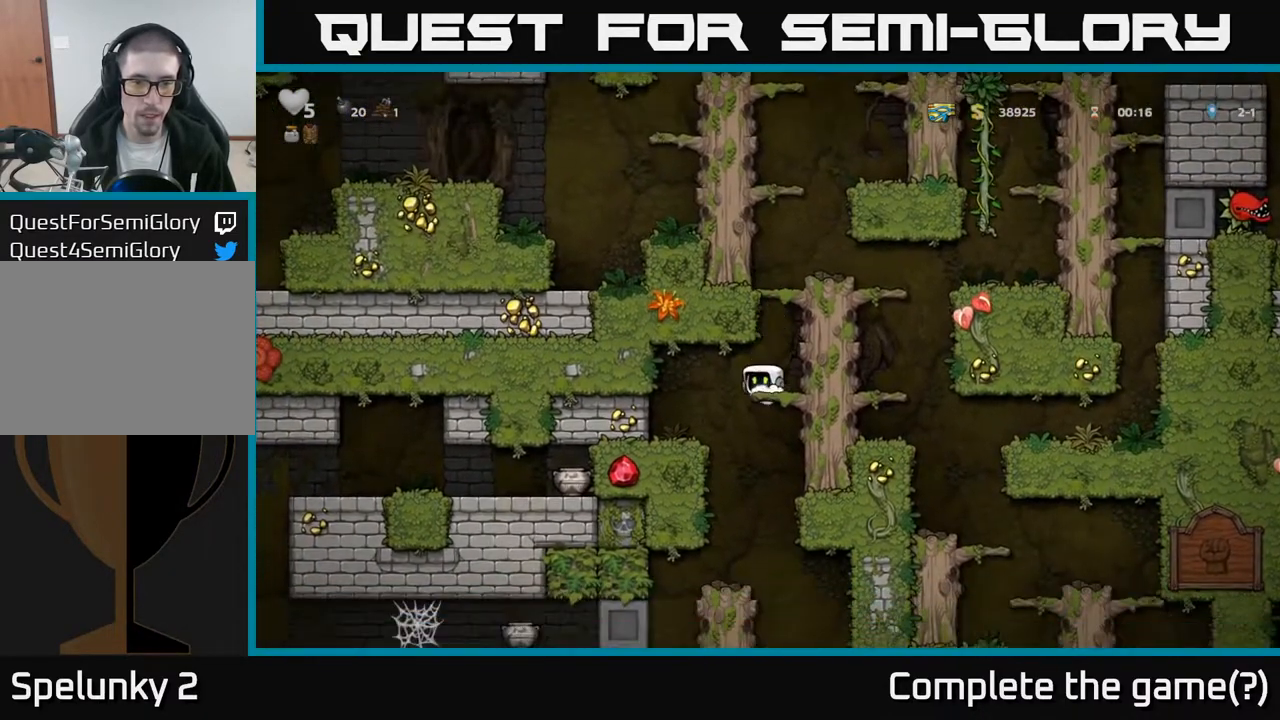
Gameplay with a controller (Xbox layout); each line is a JSON object with the inputs held at the frame after it. "events" lists button and stick changes between this image and that frame as [ms after this image, input, new state], when the widget could be followed in between.
{"buttons": ["DPAD_RIGHT"], "left_stick": "center", "right_stick": "center", "events": [[17, "A", "down"], [117, "DPAD_RIGHT", "down"], [250, "A", "up"], [383, "A", "down"], [500, "A", "up"]]}
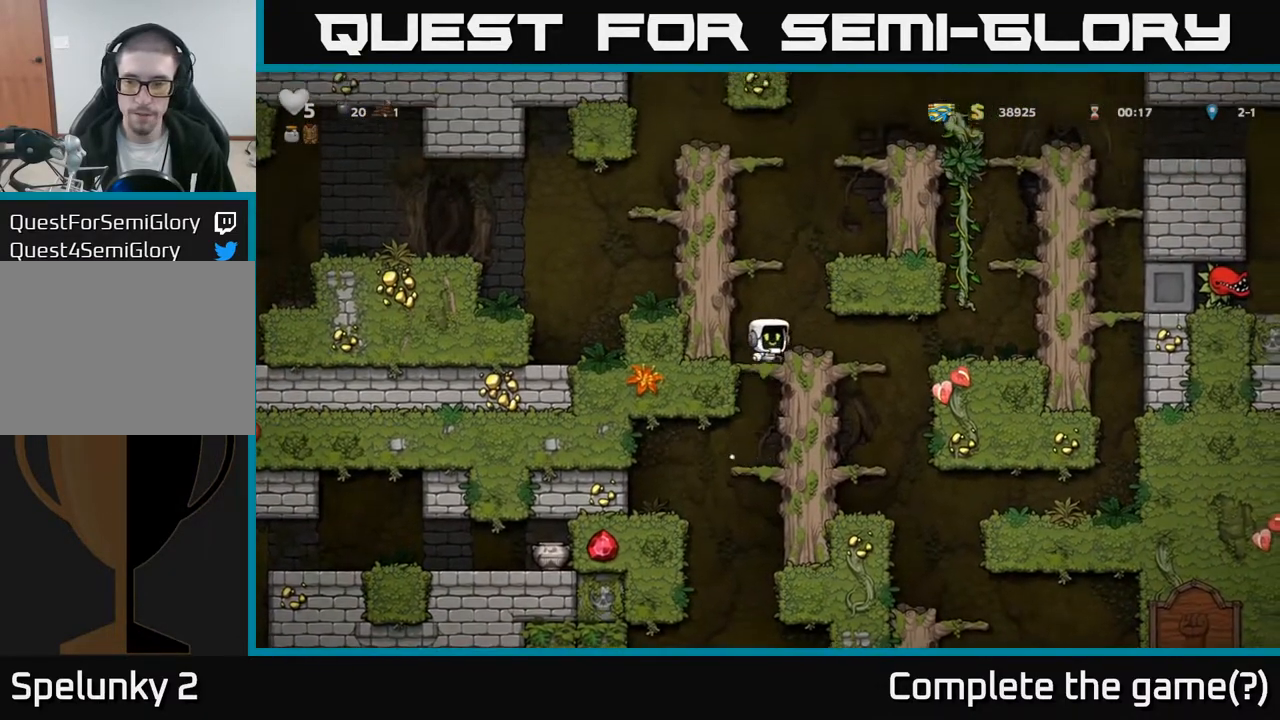
{"buttons": ["DPAD_DOWN"], "left_stick": "center", "right_stick": "center", "events": [[250, "DPAD_RIGHT", "up"], [300, "DPAD_DOWN", "down"], [350, "A", "down"], [450, "A", "up"]]}
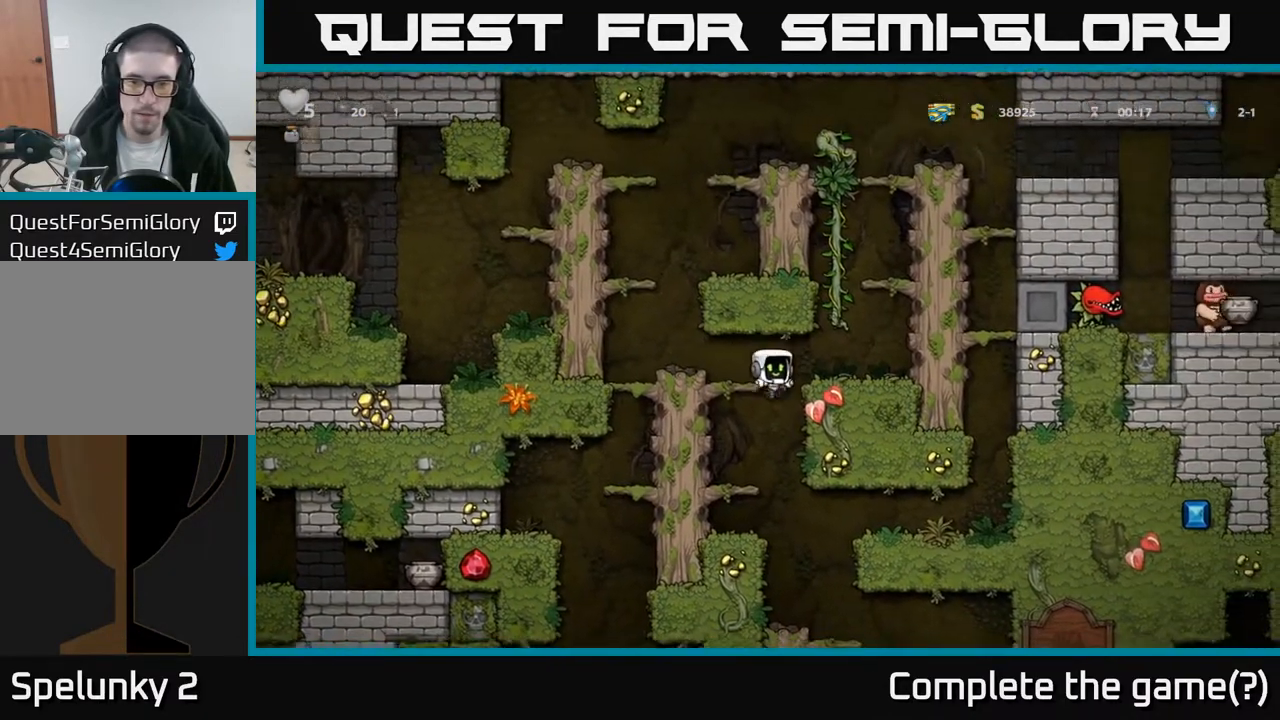
{"buttons": [], "left_stick": "center", "right_stick": "center", "events": [[267, "A", "down"], [367, "A", "up"], [500, "DPAD_DOWN", "up"]]}
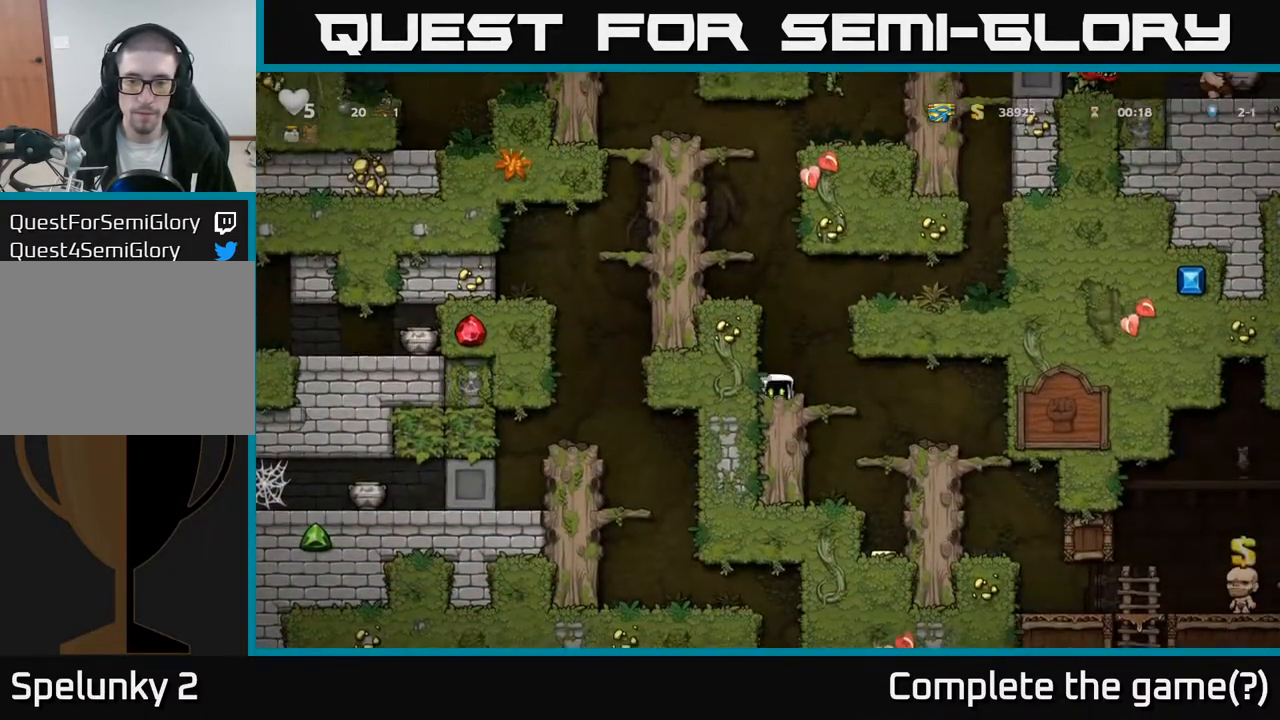
{"buttons": ["DPAD_RIGHT"], "left_stick": "center", "right_stick": "center", "events": [[150, "DPAD_RIGHT", "down"]]}
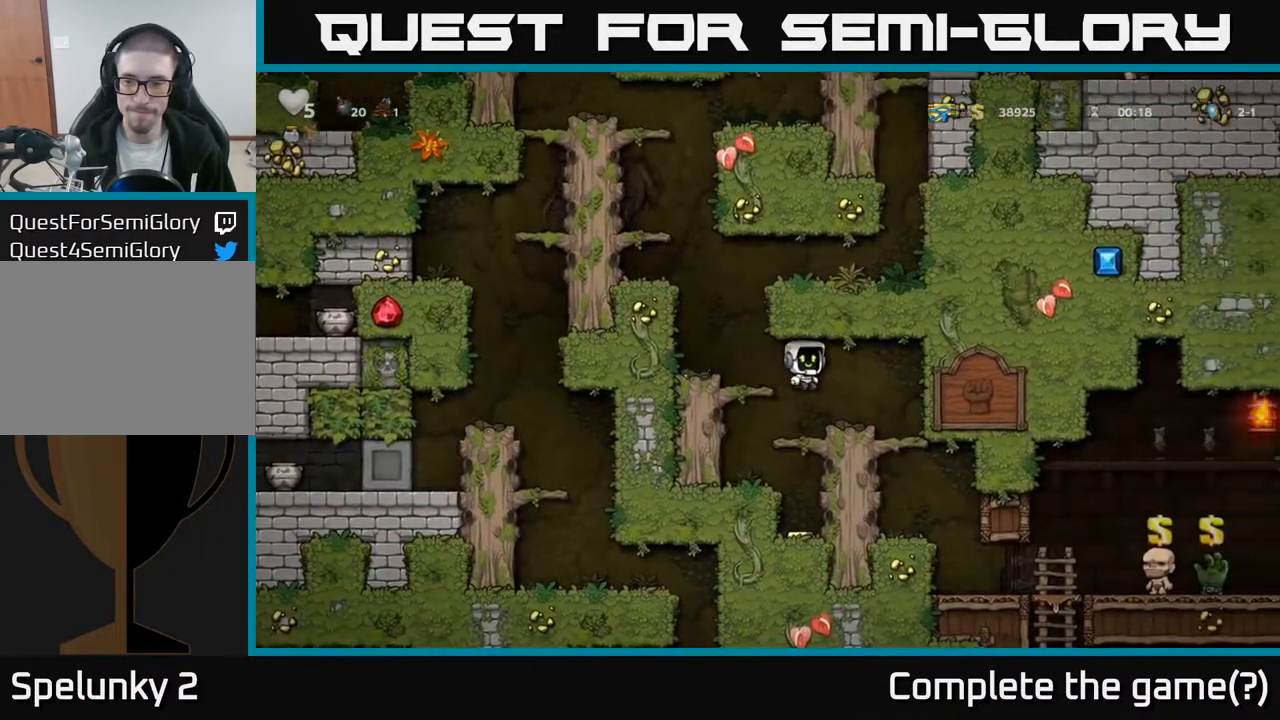
{"buttons": ["DPAD_LEFT"], "left_stick": "center", "right_stick": "center", "events": [[133, "DPAD_RIGHT", "up"], [383, "DPAD_LEFT", "down"]]}
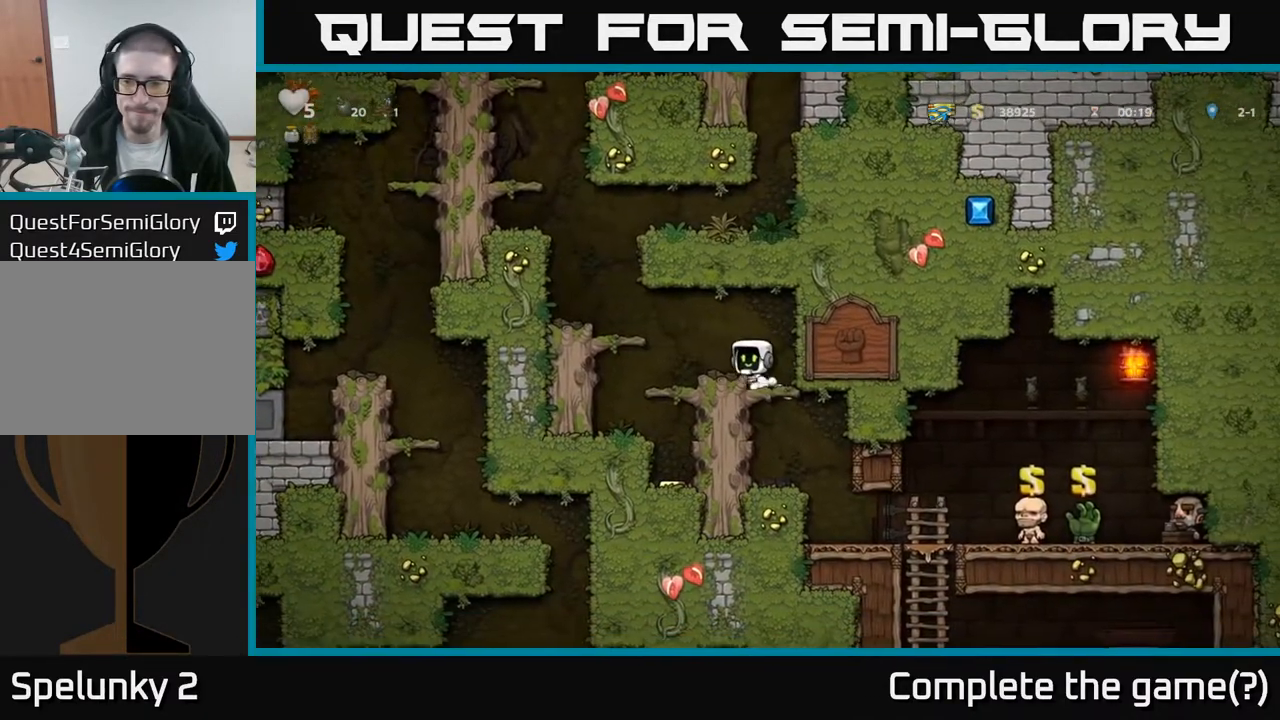
{"buttons": ["DPAD_DOWN"], "left_stick": "center", "right_stick": "center", "events": [[117, "DPAD_LEFT", "up"], [217, "DPAD_DOWN", "down"], [333, "A", "down"], [417, "A", "up"]]}
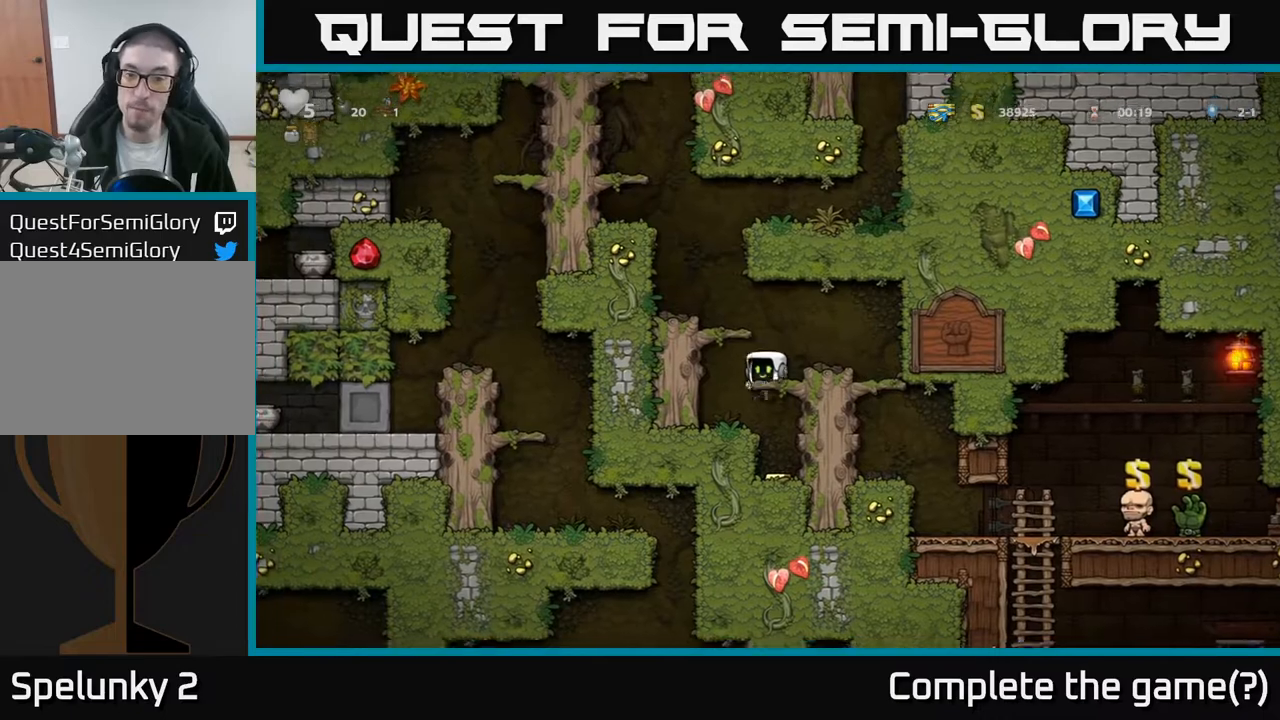
{"buttons": [], "left_stick": "center", "right_stick": "center", "events": [[33, "DPAD_DOWN", "up"], [150, "DPAD_RIGHT", "down"], [200, "DPAD_RIGHT", "up"]]}
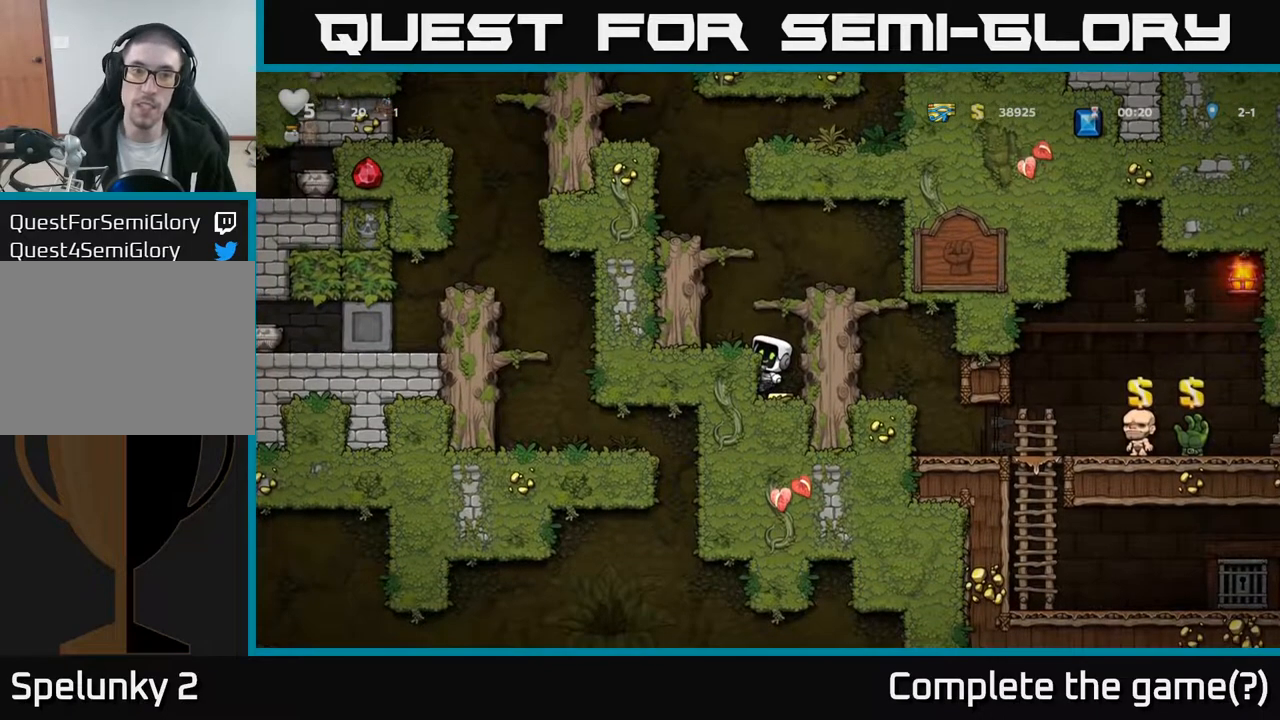
{"buttons": [], "left_stick": "center", "right_stick": "center", "events": [[200, "DPAD_DOWN", "down"], [283, "A", "down"], [383, "A", "up"], [400, "DPAD_DOWN", "up"]]}
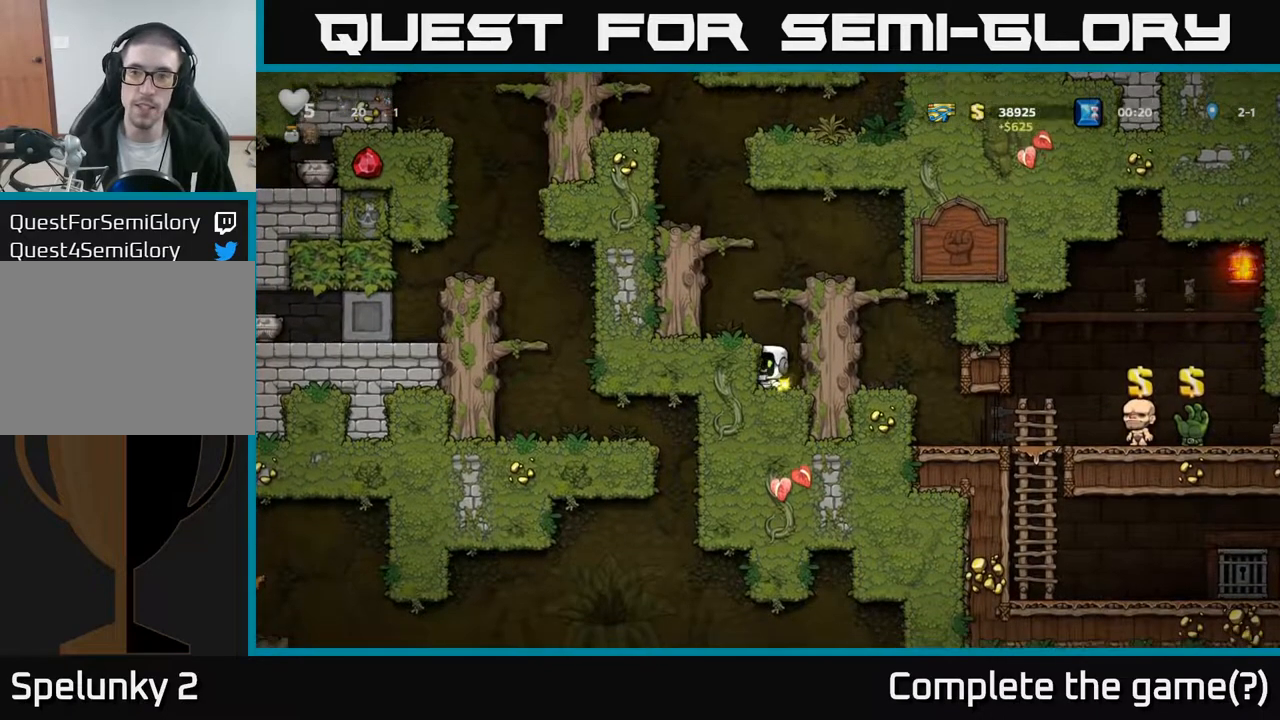
{"buttons": ["A", "DPAD_RIGHT"], "left_stick": "center", "right_stick": "center", "events": [[67, "A", "down"], [150, "DPAD_LEFT", "down"], [200, "A", "up"], [283, "DPAD_LEFT", "up"], [433, "A", "down"], [433, "DPAD_RIGHT", "down"]]}
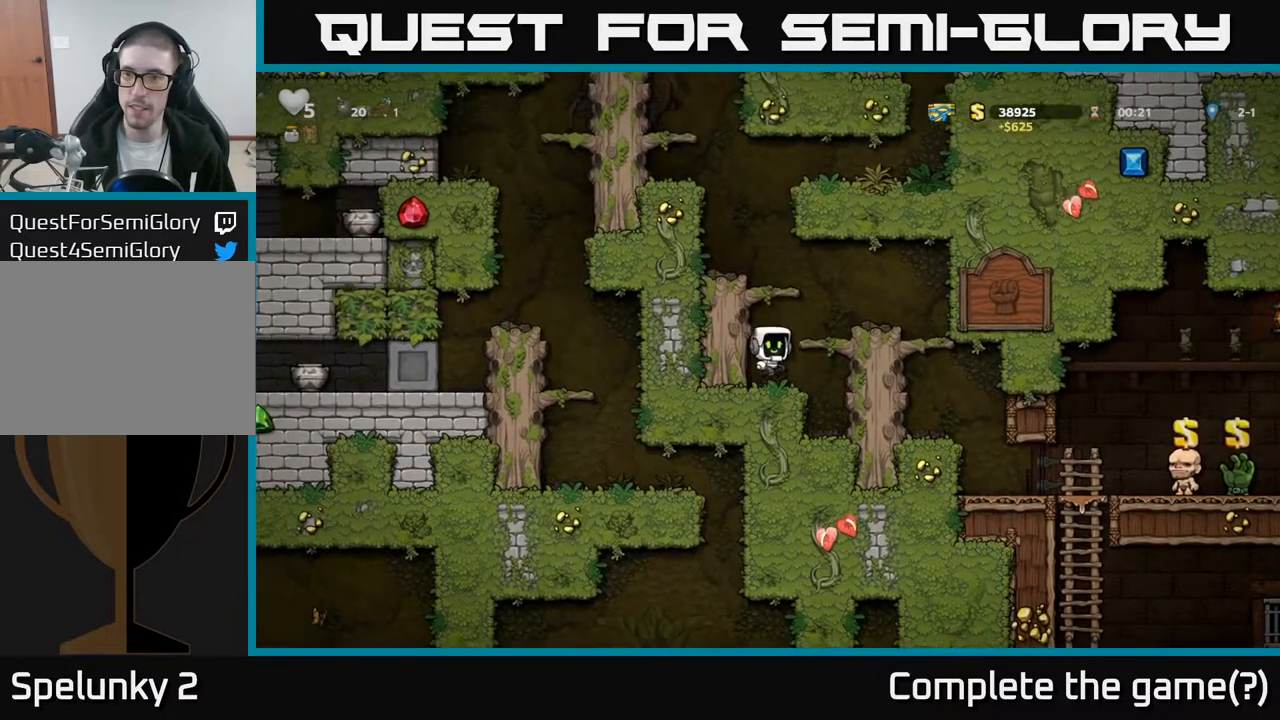
{"buttons": ["DPAD_DOWN"], "left_stick": "center", "right_stick": "center", "events": [[117, "A", "up"], [333, "DPAD_DOWN", "down"], [350, "DPAD_RIGHT", "up"], [433, "A", "down"], [483, "A", "up"]]}
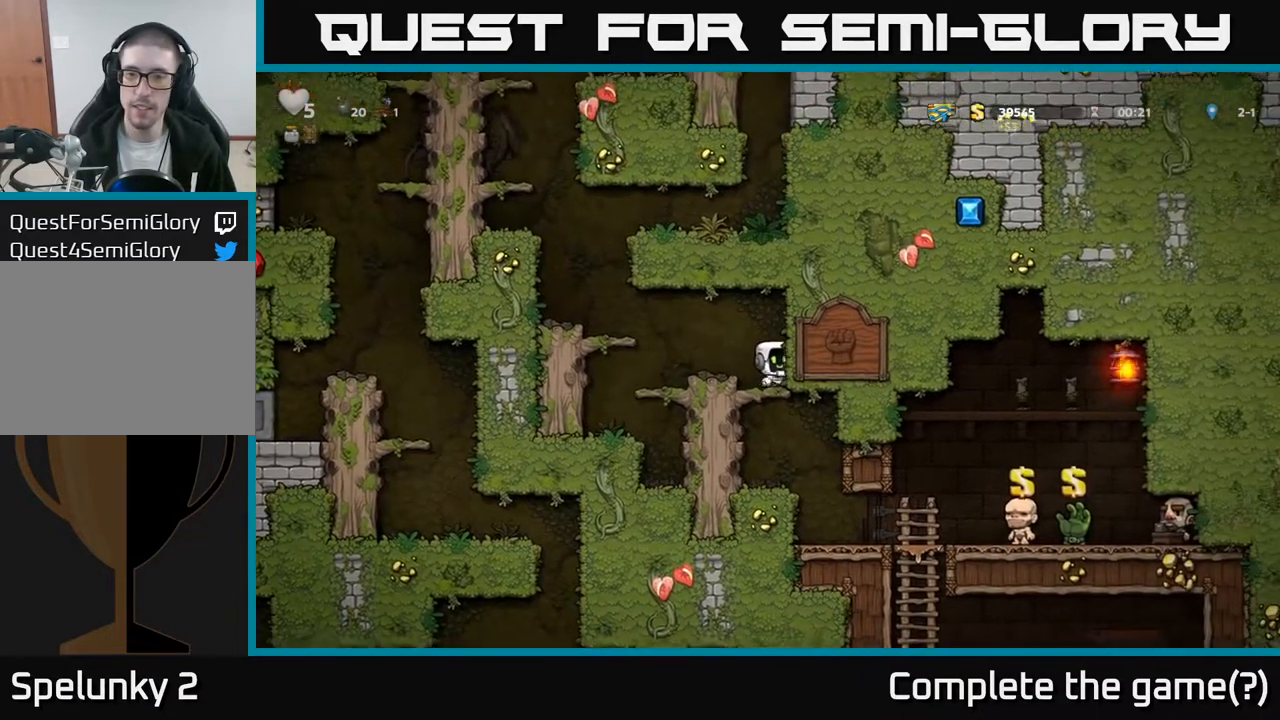
{"buttons": [], "left_stick": "center", "right_stick": "center", "events": [[33, "DPAD_DOWN", "up"], [200, "DPAD_RIGHT", "down"], [400, "DPAD_RIGHT", "up"]]}
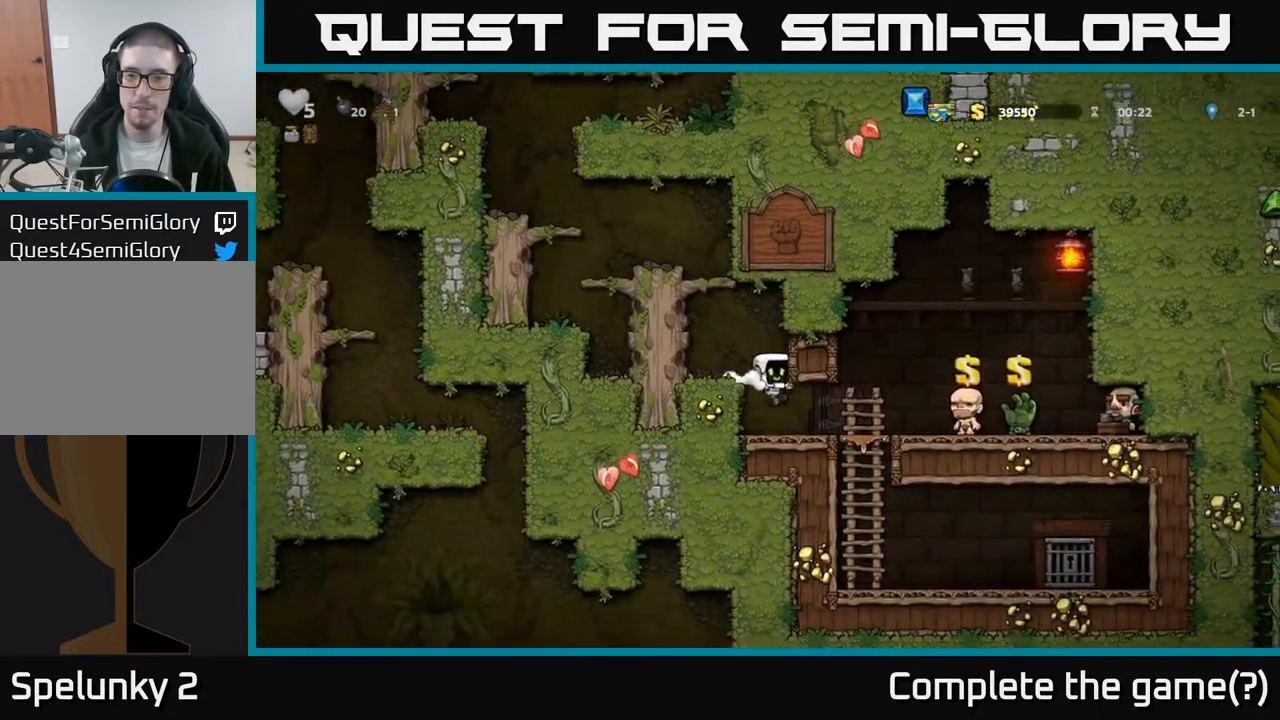
{"buttons": ["DPAD_RIGHT"], "left_stick": "center", "right_stick": "center", "events": [[183, "DPAD_RIGHT", "down"]]}
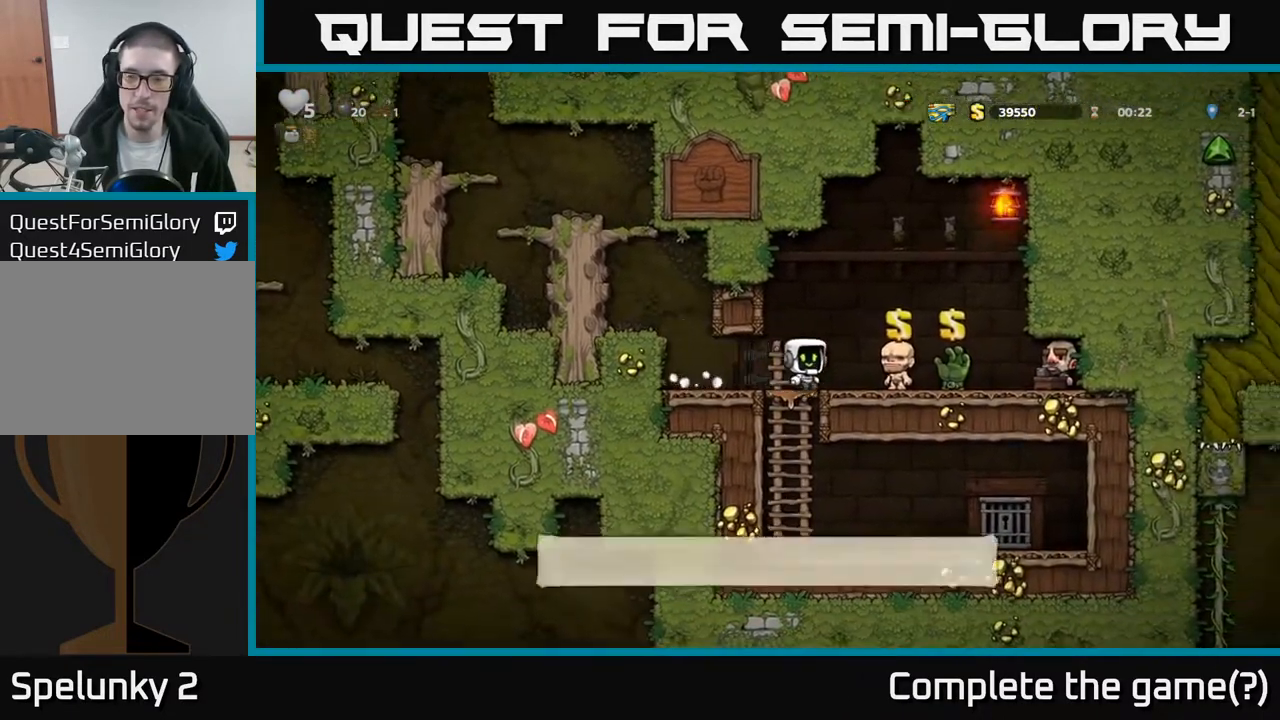
{"buttons": [], "left_stick": "center", "right_stick": "center", "events": [[250, "DPAD_RIGHT", "up"]]}
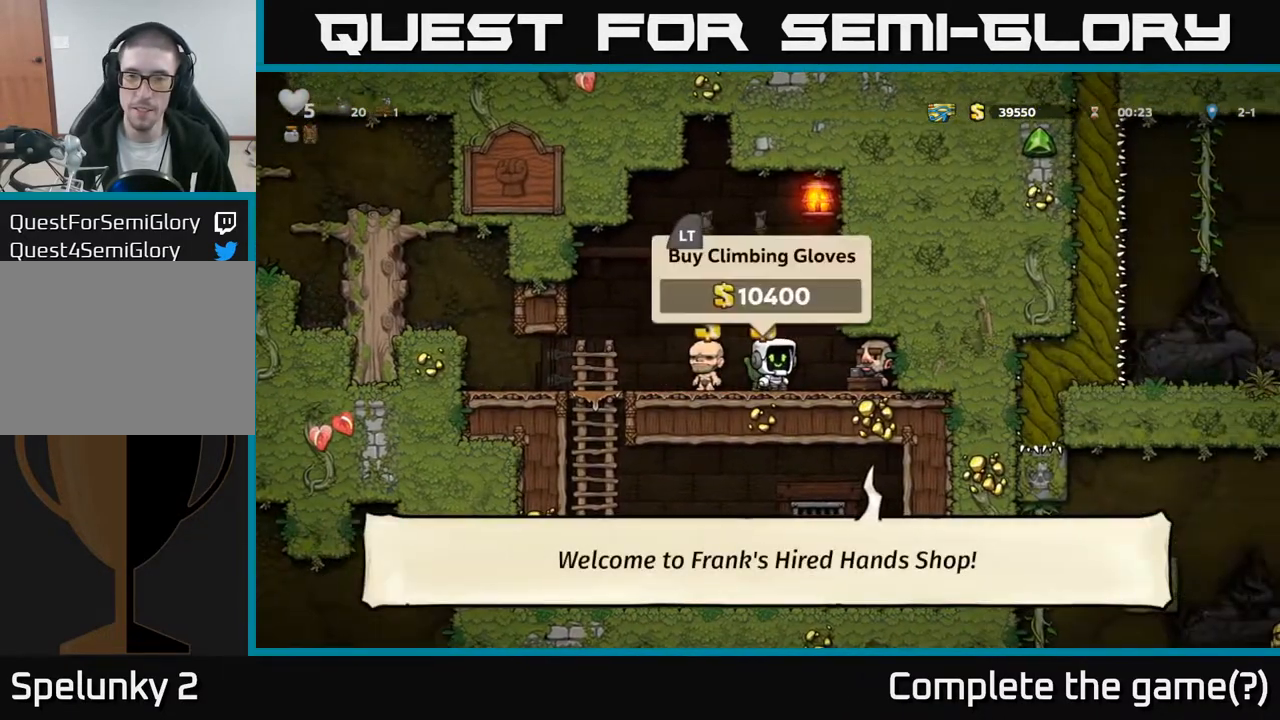
{"buttons": ["DPAD_DOWN"], "left_stick": "center", "right_stick": "center", "events": [[300, "DPAD_DOWN", "down"]]}
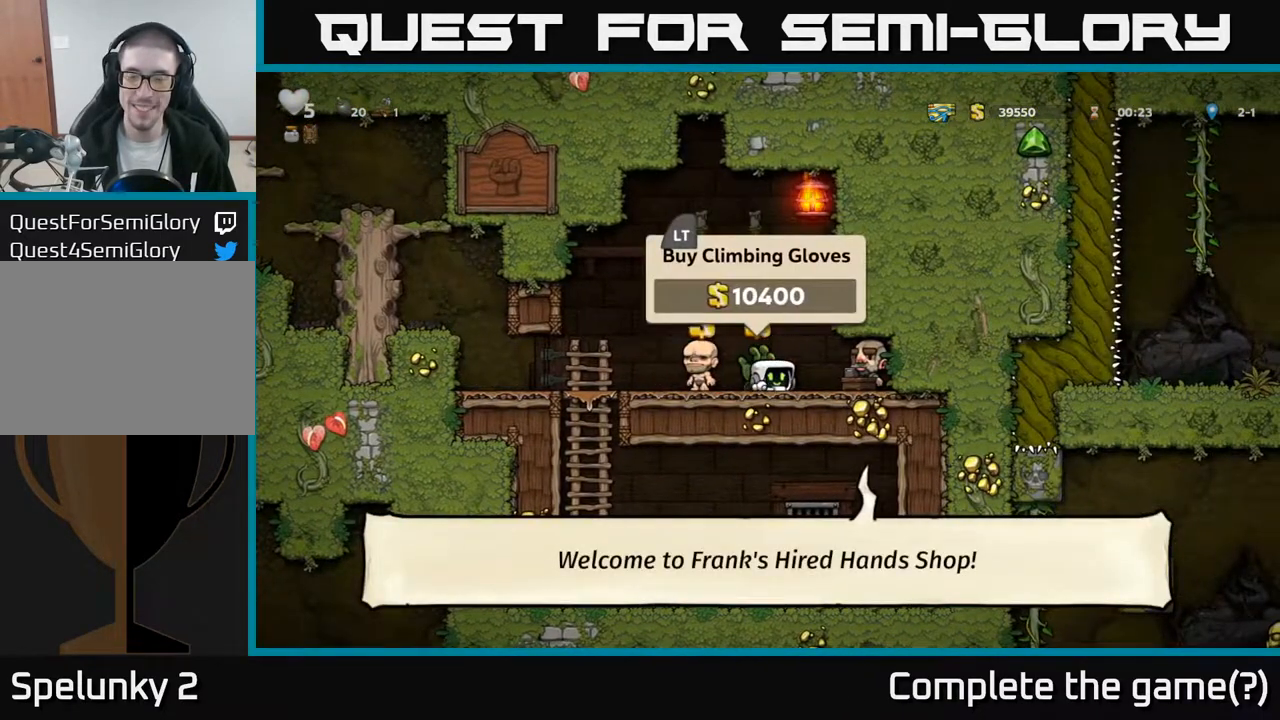
{"buttons": ["DPAD_DOWN"], "left_stick": "center", "right_stick": "center", "events": []}
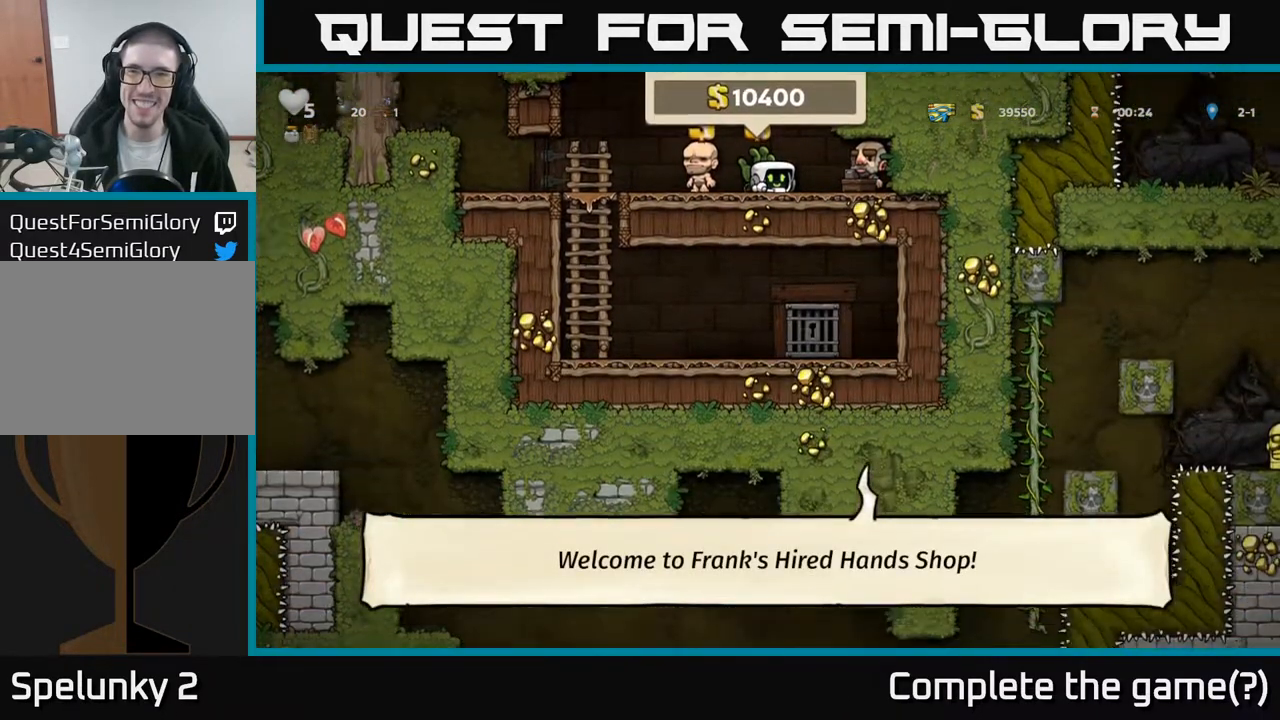
{"buttons": ["DPAD_DOWN"], "left_stick": "center", "right_stick": "center", "events": []}
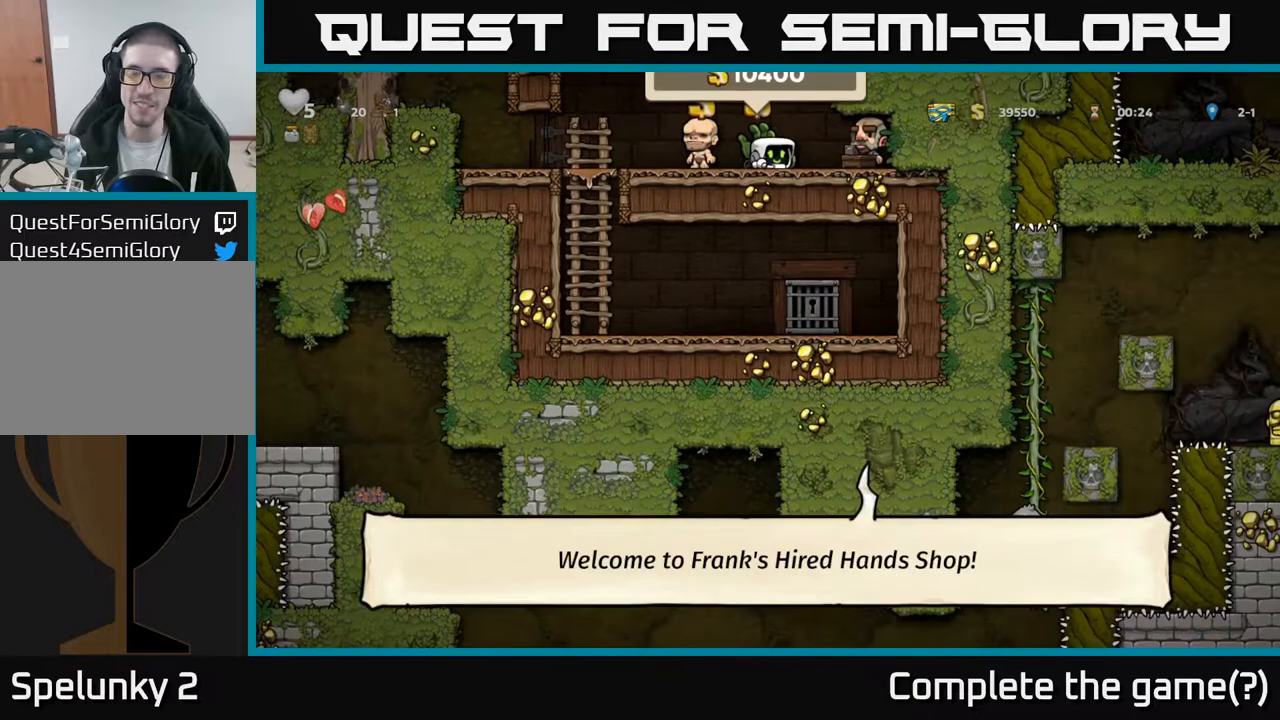
{"buttons": ["DPAD_DOWN"], "left_stick": "center", "right_stick": "center", "events": []}
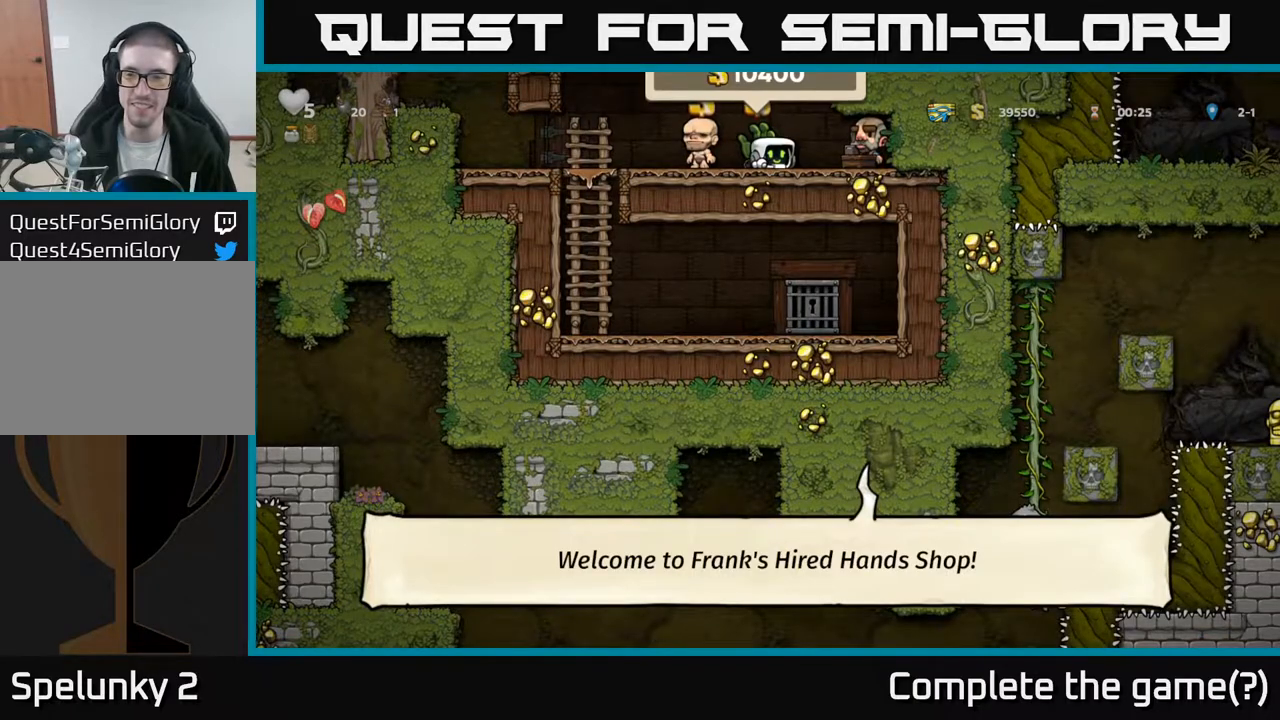
{"buttons": ["DPAD_DOWN"], "left_stick": "center", "right_stick": "center", "events": []}
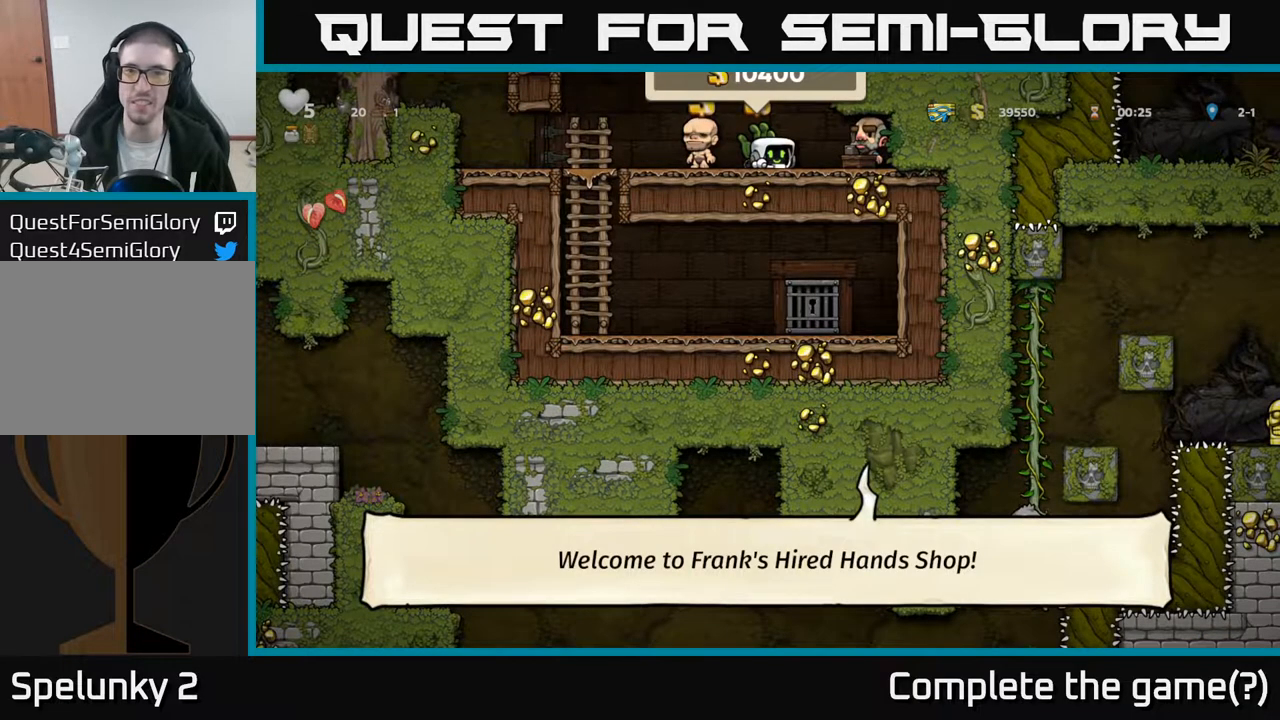
{"buttons": [], "left_stick": "center", "right_stick": "center", "events": [[100, "DPAD_DOWN", "up"]]}
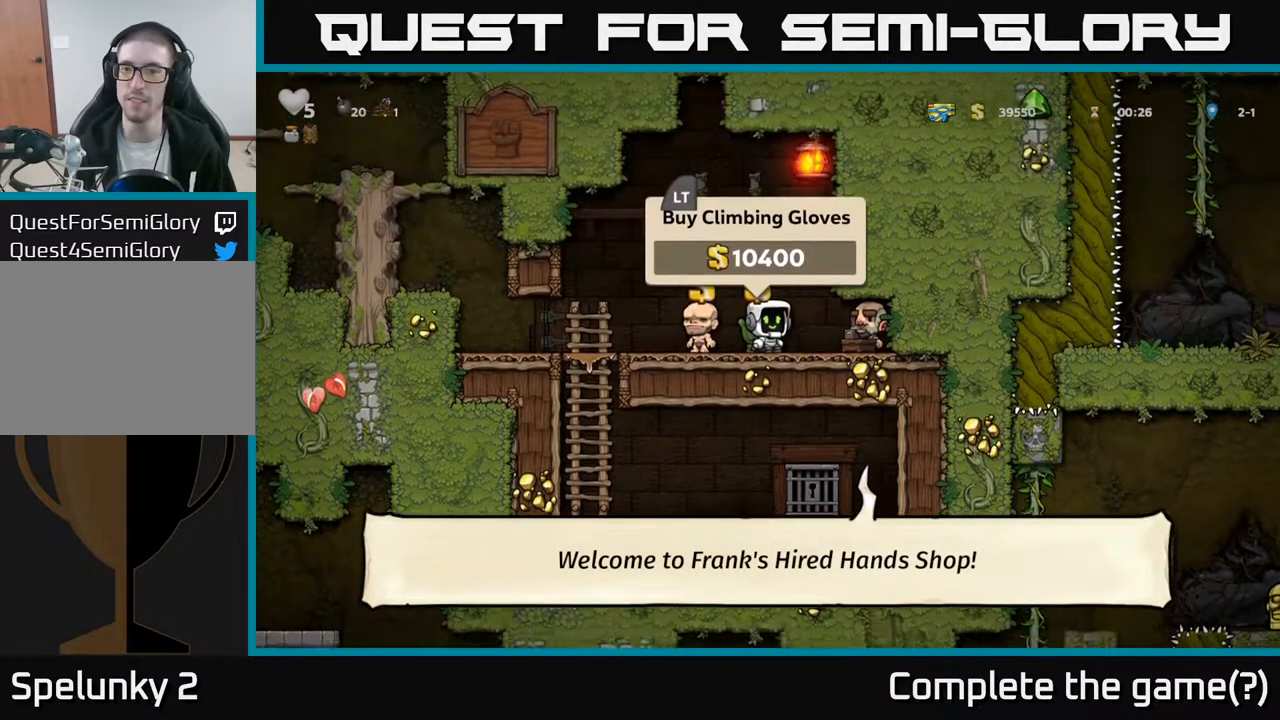
{"buttons": [], "left_stick": "center", "right_stick": "center", "events": []}
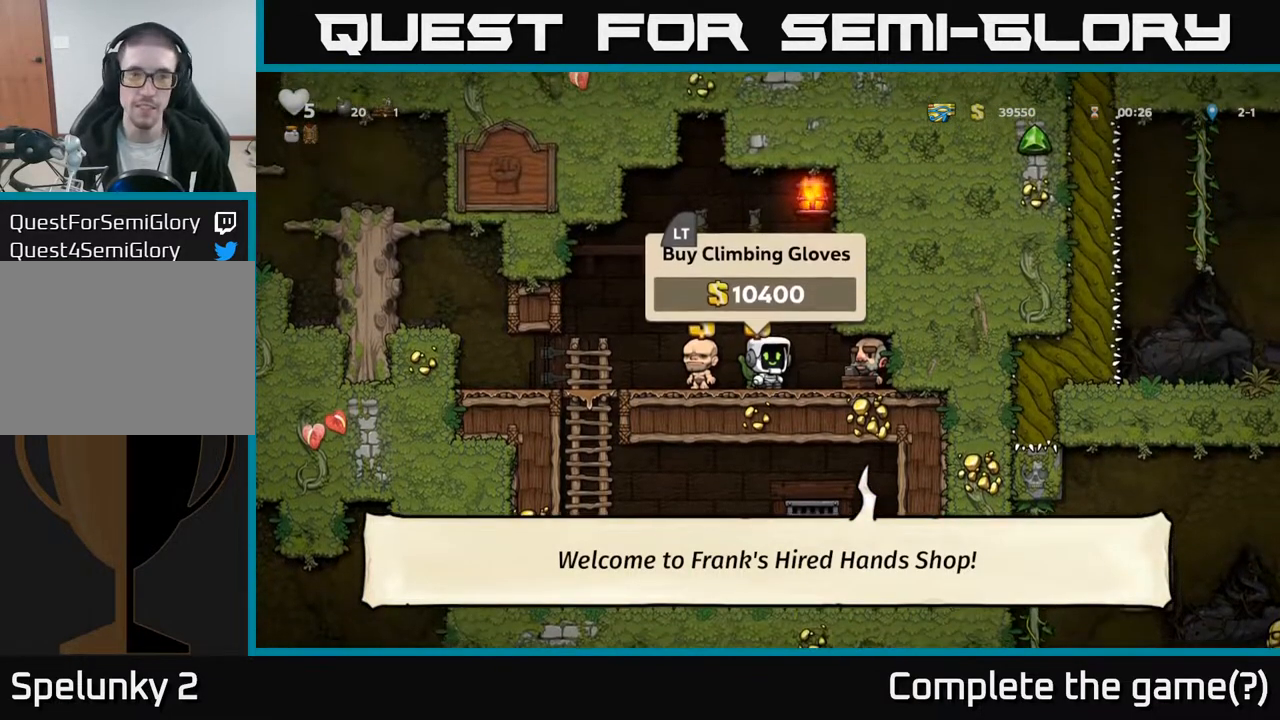
{"buttons": ["DPAD_RIGHT"], "left_stick": "center", "right_stick": "center", "events": [[133, "L2", "down"], [183, "DPAD_RIGHT", "down"], [233, "L2", "up"]]}
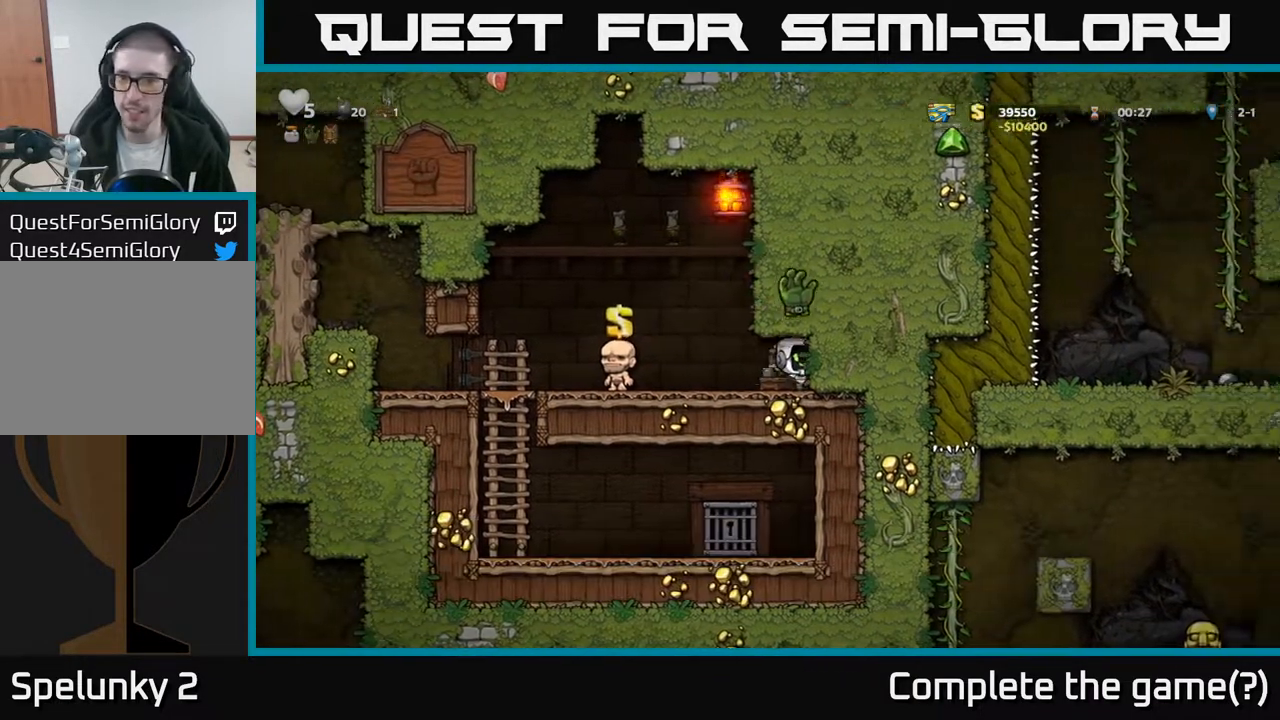
{"buttons": ["DPAD_LEFT"], "left_stick": "center", "right_stick": "center", "events": [[50, "DPAD_RIGHT", "up"], [133, "DPAD_LEFT", "down"]]}
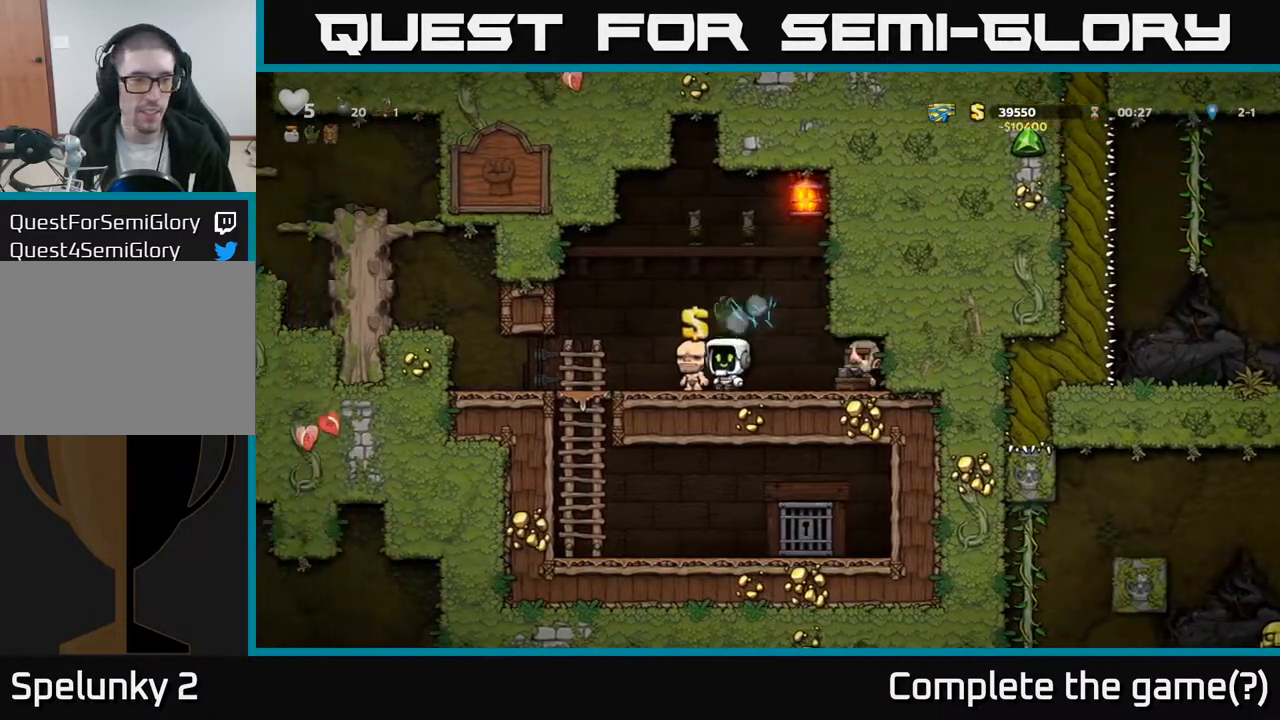
{"buttons": ["A", "DPAD_LEFT"], "left_stick": "center", "right_stick": "center", "events": [[467, "A", "down"]]}
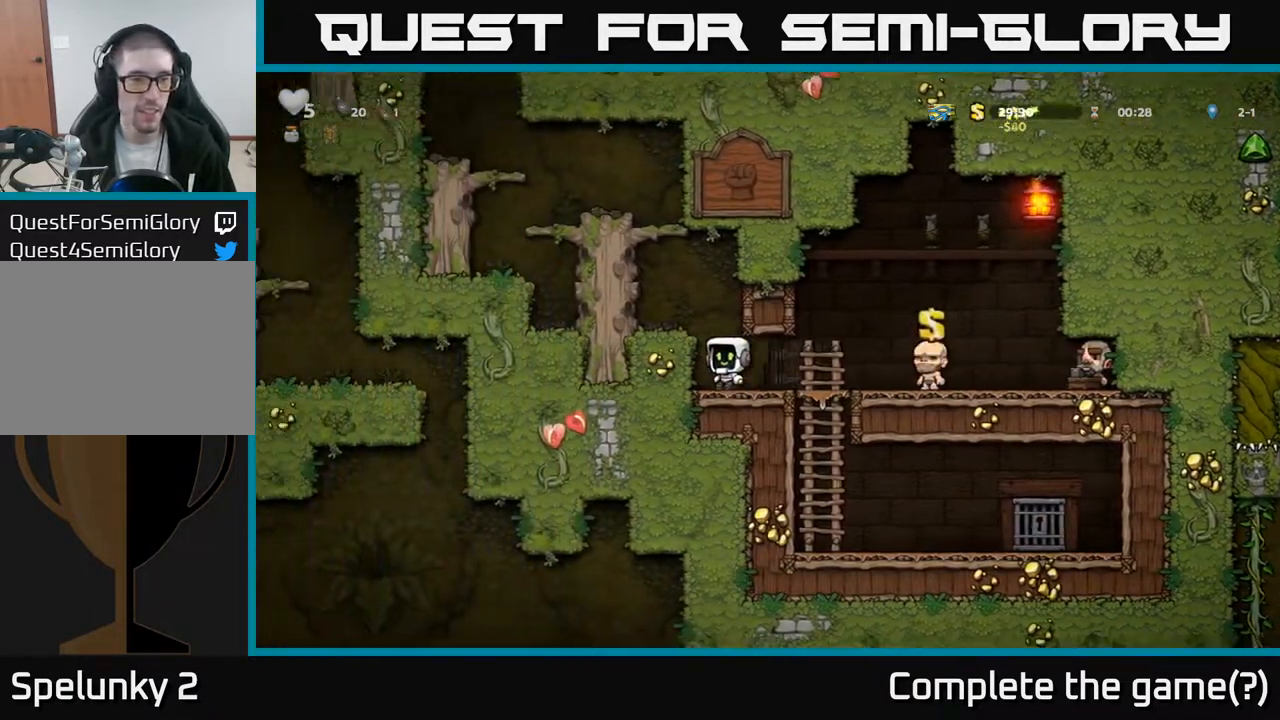
{"buttons": ["DPAD_LEFT"], "left_stick": "center", "right_stick": "center", "events": [[133, "A", "up"], [317, "A", "down"], [450, "A", "up"]]}
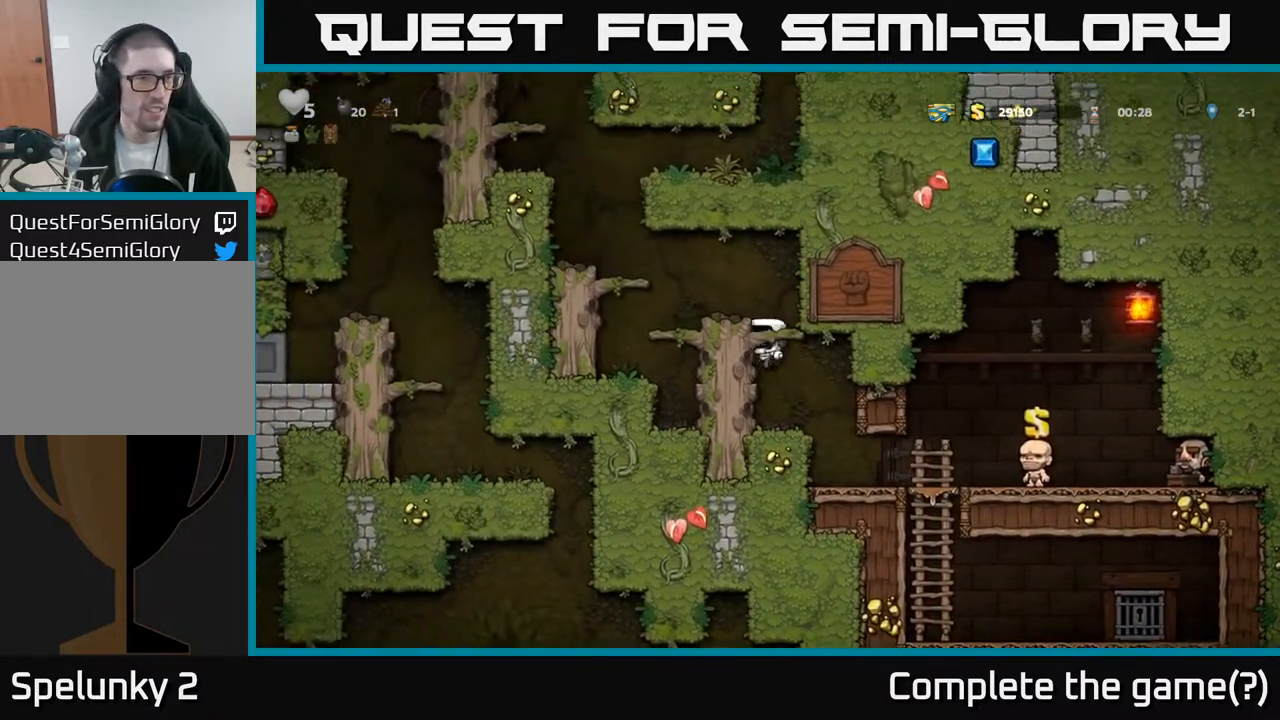
{"buttons": ["DPAD_LEFT"], "left_stick": "center", "right_stick": "center", "events": [[117, "A", "down"], [233, "A", "up"], [333, "DPAD_LEFT", "up"], [450, "DPAD_LEFT", "down"]]}
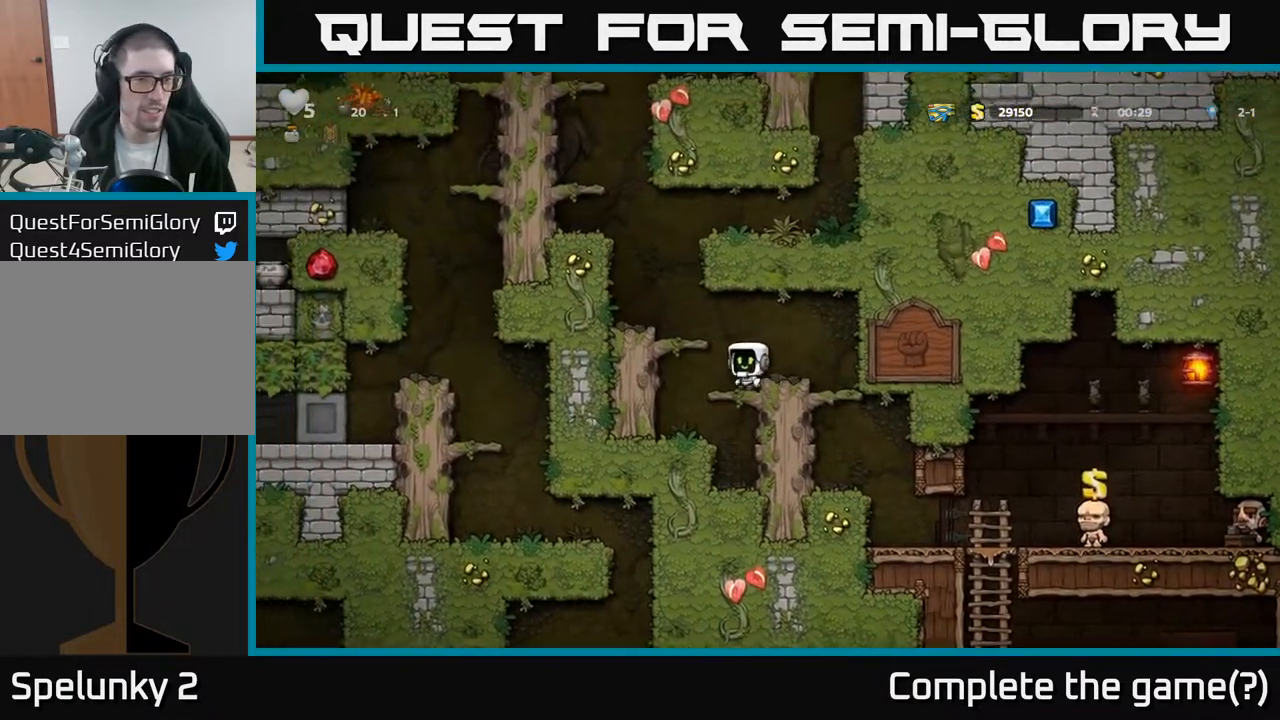
{"buttons": ["DPAD_LEFT"], "left_stick": "center", "right_stick": "center", "events": [[17, "A", "down"], [167, "A", "up"], [333, "A", "down"], [450, "A", "up"]]}
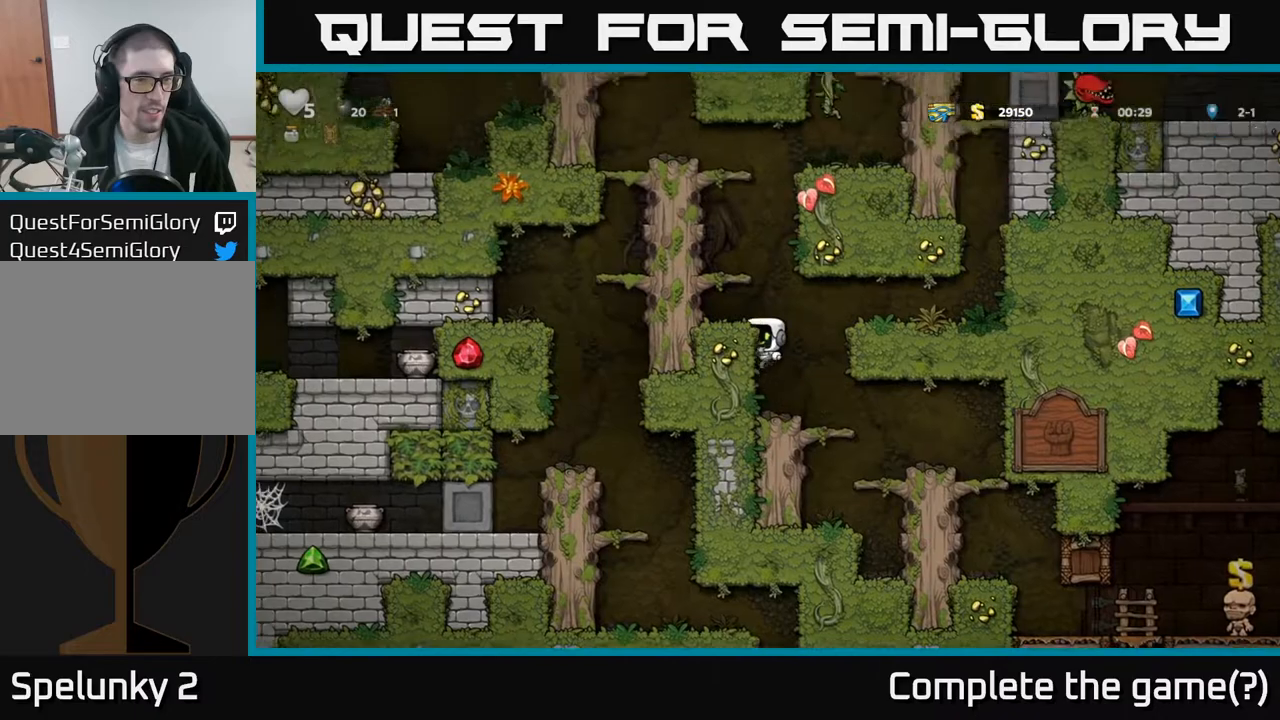
{"buttons": ["A", "DPAD_LEFT"], "left_stick": "center", "right_stick": "center", "events": [[117, "A", "down"], [283, "A", "up"], [400, "A", "down"]]}
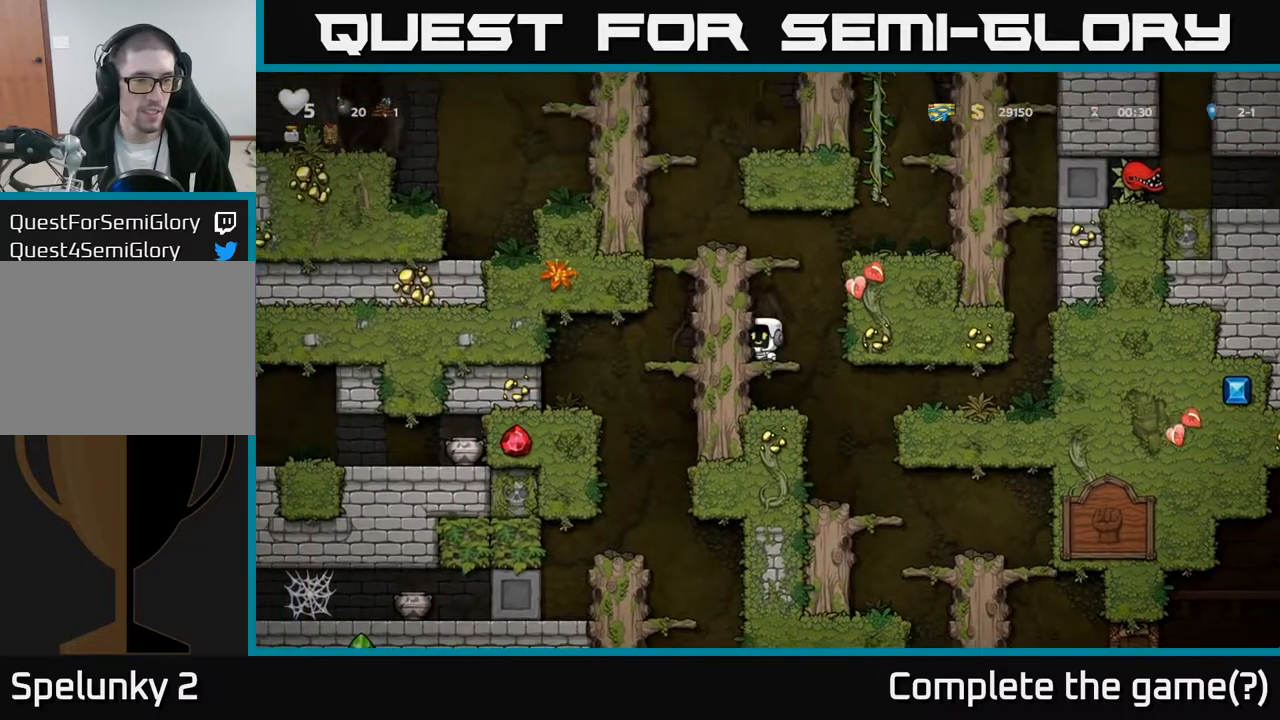
{"buttons": ["A", "DPAD_LEFT"], "left_stick": "center", "right_stick": "center", "events": [[100, "A", "up"], [200, "A", "down"], [367, "A", "up"], [500, "A", "down"]]}
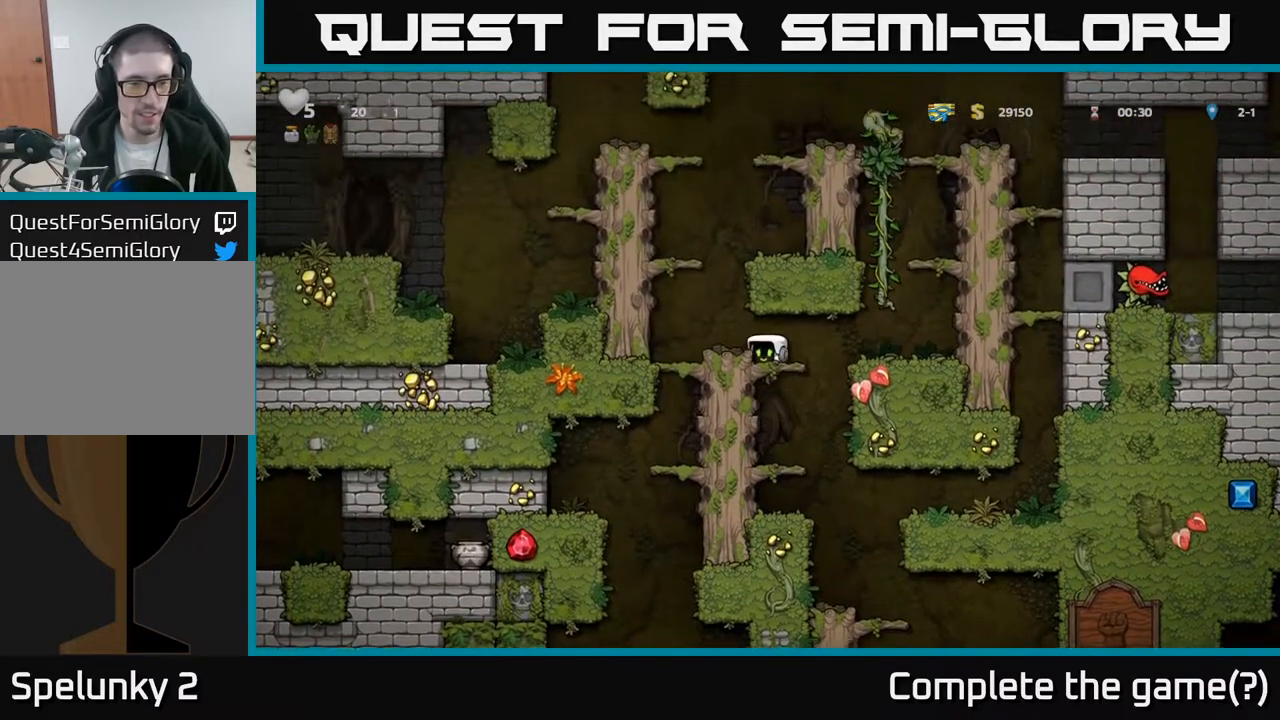
{"buttons": ["DPAD_LEFT"], "left_stick": "center", "right_stick": "center", "events": [[133, "A", "up"], [367, "A", "down"], [500, "A", "up"]]}
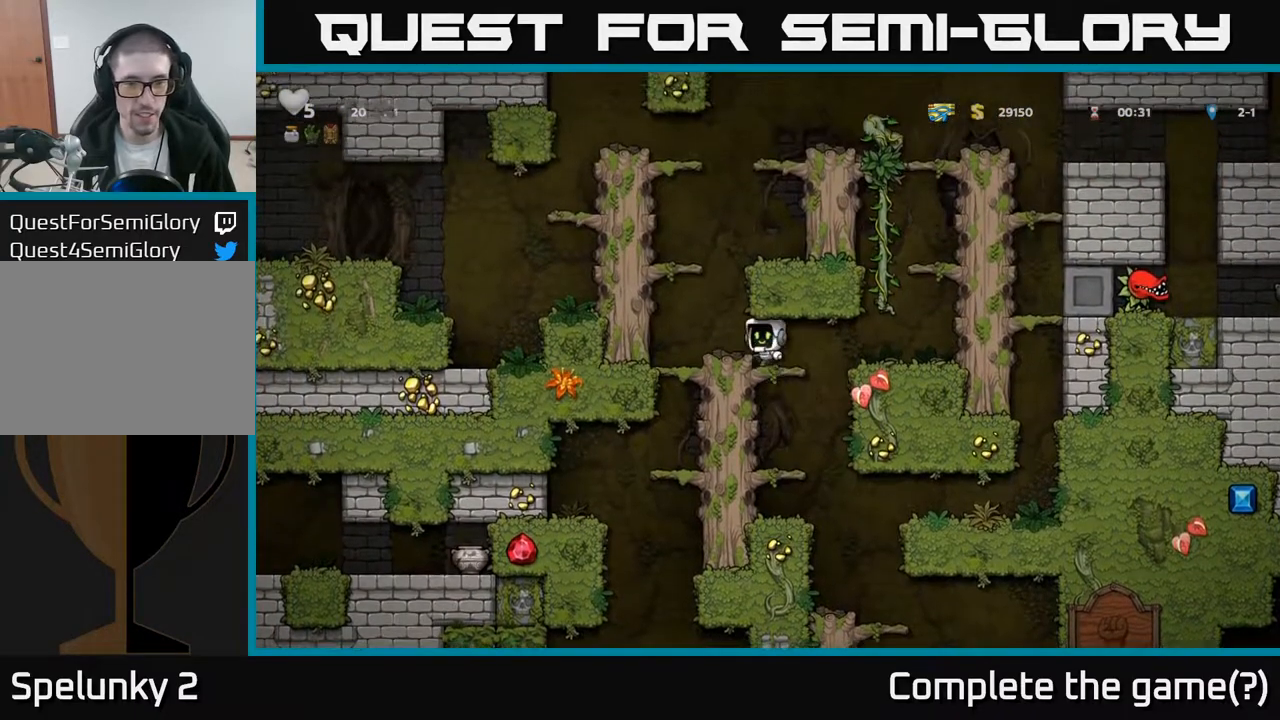
{"buttons": ["DPAD_DOWN"], "left_stick": "center", "right_stick": "center", "events": [[133, "DPAD_LEFT", "up"], [200, "DPAD_DOWN", "down"], [283, "A", "down"], [383, "A", "up"]]}